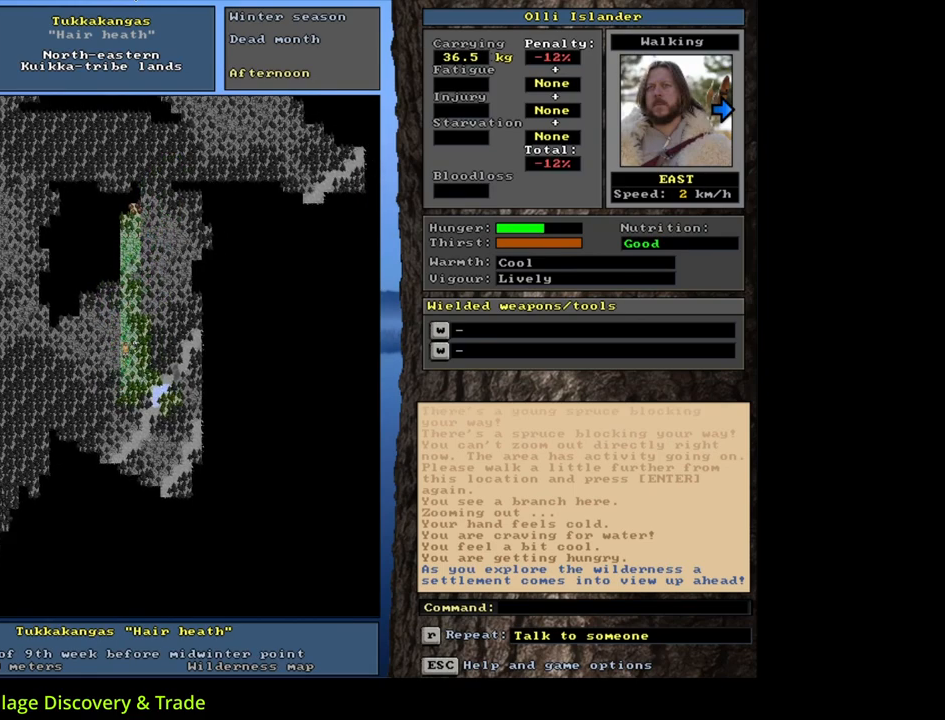
Gameplay with keyboard and mouse; each line is a JSON object with the keys and mouse buttons held at the frame after it. "events" lists presses ("down") and releases ("up") of ".", "/", "0", "1", "2", "3", "4", "5", "6", "7", "8", "9", "a", "alt_l", "alt_r", "b", "backslash", "backspace", "c", "caps_lock", "comma", "ctrl_l", "ctrl_r", "d", "down", "e", "equals", "escape", "f", "f1", "f10", "f11", "f12", "f2", "f3", "f4", "f5", "f6", "f7", "f8", "f9", "g", "h", "i", "j", "k", "l", "lbracket", "left", "m", "minus", "n", "num0", "num1", "num2", "num3", "num4", "num5", "num6", "num7", "num8", "num9", "o", "p", "q", "quote", "r", "rbracket", "return", "right", "s", "semicolon", "shift_l", "shift_r", "space", "super", "t", "tab", "tilde", "u", "up", "v", "w", "x", "y", "z", "mouse_left", "mouse_wheel", "mouse_right", "mouse_mb4" and "mouse_mb5" between this image and that frame as [ms after this image, input, new state], when the widget could be followed in between. "mouse_left", "mouse_wheel", "mouse_right", "mouse_mb4", "mouse_mb5" = the "left", "wheel", "right", "mb4", "mb5" buttons of the "mouse" list. No other keys are recorded. "wheel" means that the mouse wheel is clicked or scrolled. Mouse movement is not recorded.
{"keys": ["ctrl_l", "num6"], "mouse": [], "events": [[50, "num6", "down"], [150, "num6", "up"], [250, "num6", "down"], [350, "num6", "up"], [467, "num6", "down"]]}
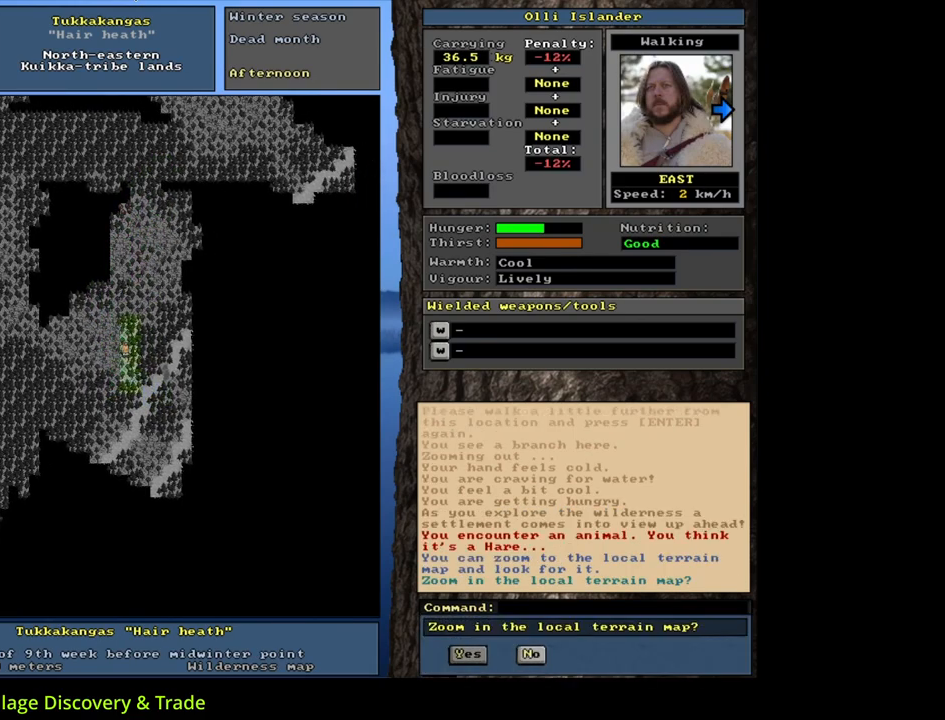
{"keys": [], "mouse": [], "events": [[33, "num6", "up"], [233, "ctrl_l", "up"]]}
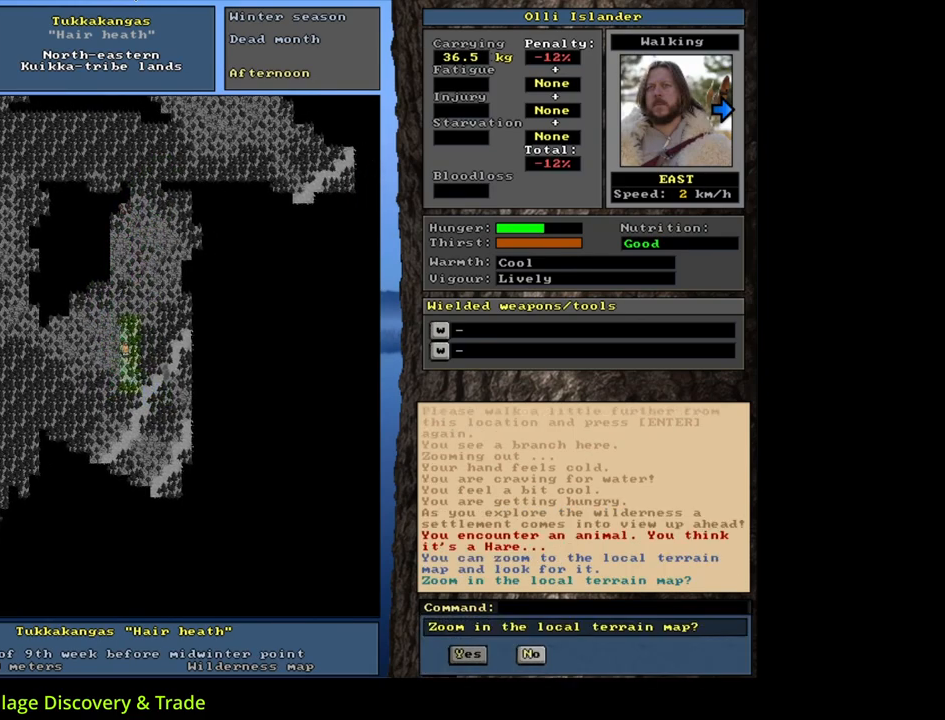
{"keys": [], "mouse": [], "events": []}
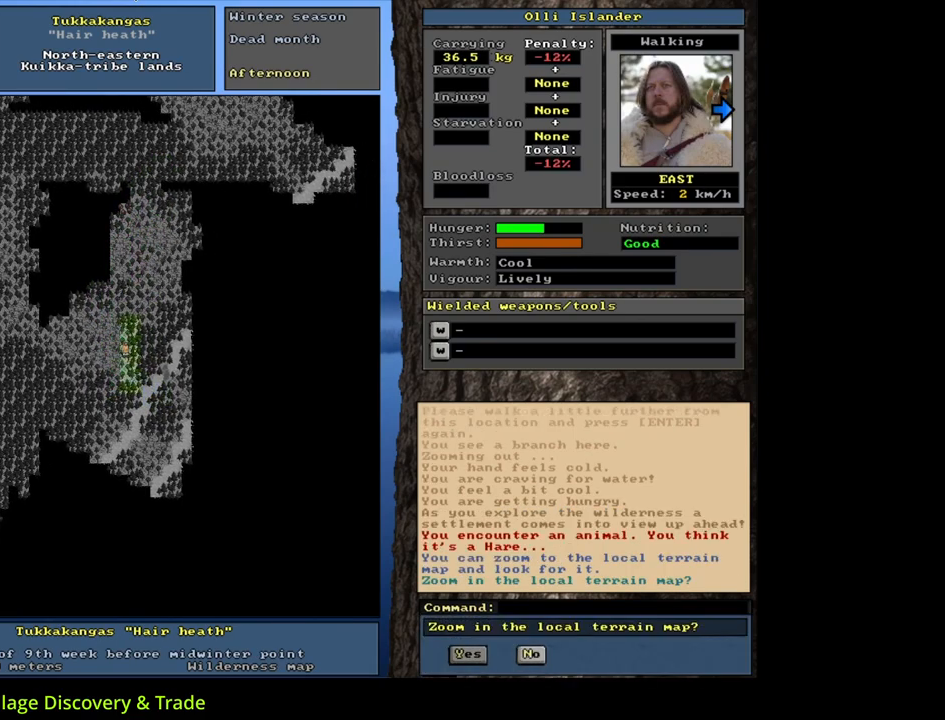
{"keys": [], "mouse": [], "events": [[150, "escape", "down"], [233, "escape", "up"]]}
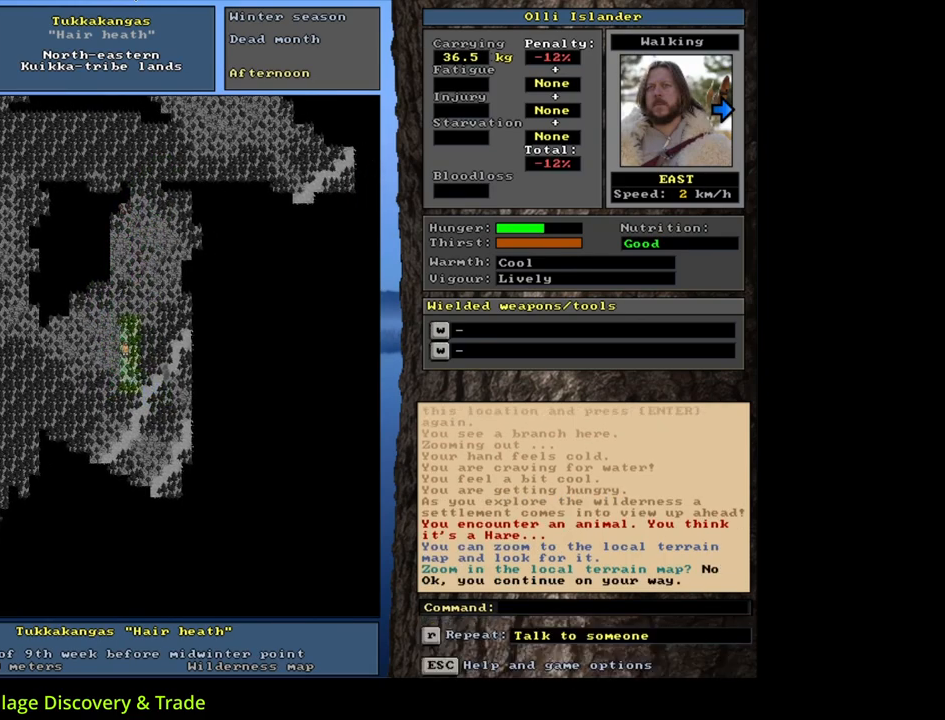
{"keys": ["ctrl_l", "num6"], "mouse": [], "events": [[33, "ctrl_l", "down"], [100, "num6", "down"], [217, "num6", "up"], [267, "num6", "down"], [417, "num6", "up"], [500, "num6", "down"]]}
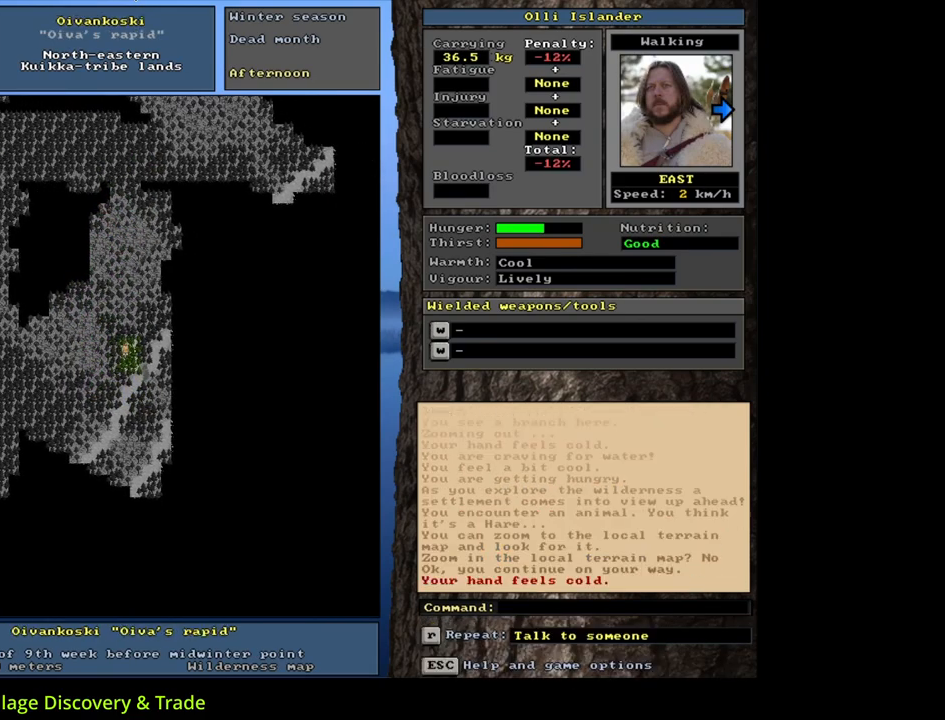
{"keys": [], "mouse": [], "events": [[83, "num6", "up"], [250, "num3", "down"], [383, "num3", "up"], [483, "ctrl_l", "up"]]}
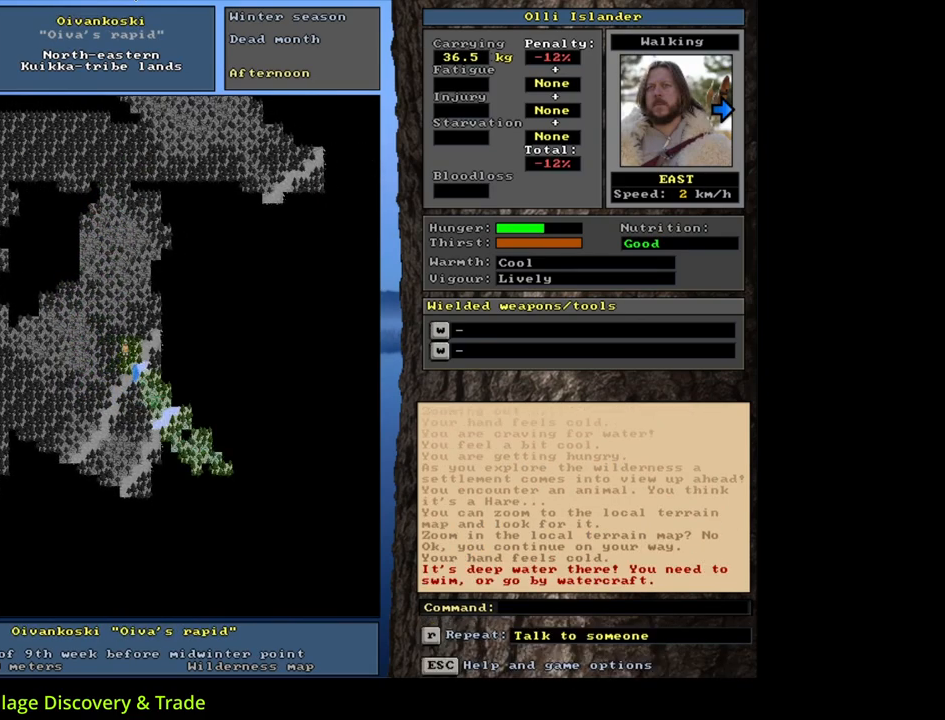
{"keys": [], "mouse": [], "events": [[217, "ctrl_l", "down"], [283, "num6", "down"], [400, "num6", "up"], [467, "ctrl_l", "up"]]}
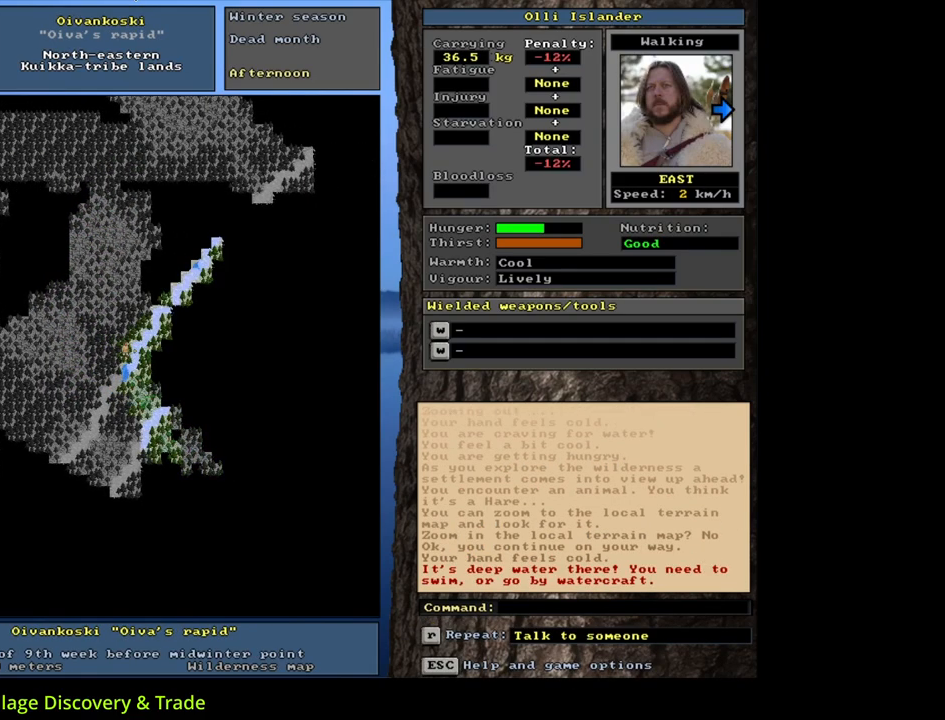
{"keys": [], "mouse": [], "events": [[150, "num6", "down"], [250, "num6", "up"], [333, "num6", "down"], [417, "num6", "up"]]}
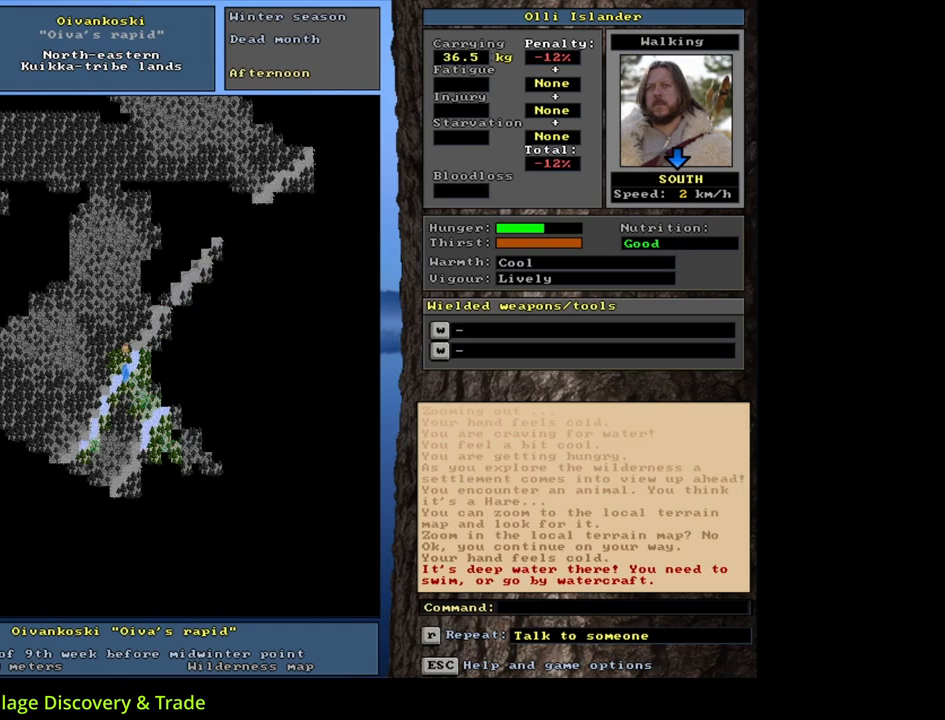
{"keys": [], "mouse": [], "events": [[367, "q", "down"], [483, "q", "up"]]}
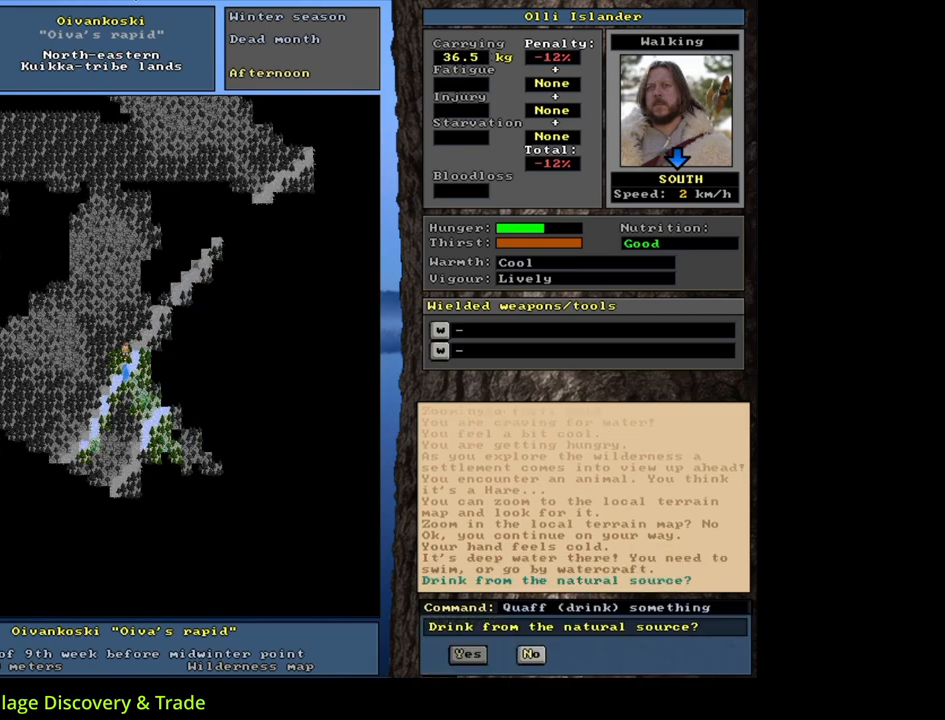
{"keys": [], "mouse": [], "events": [[83, "y", "down"], [167, "y", "up"]]}
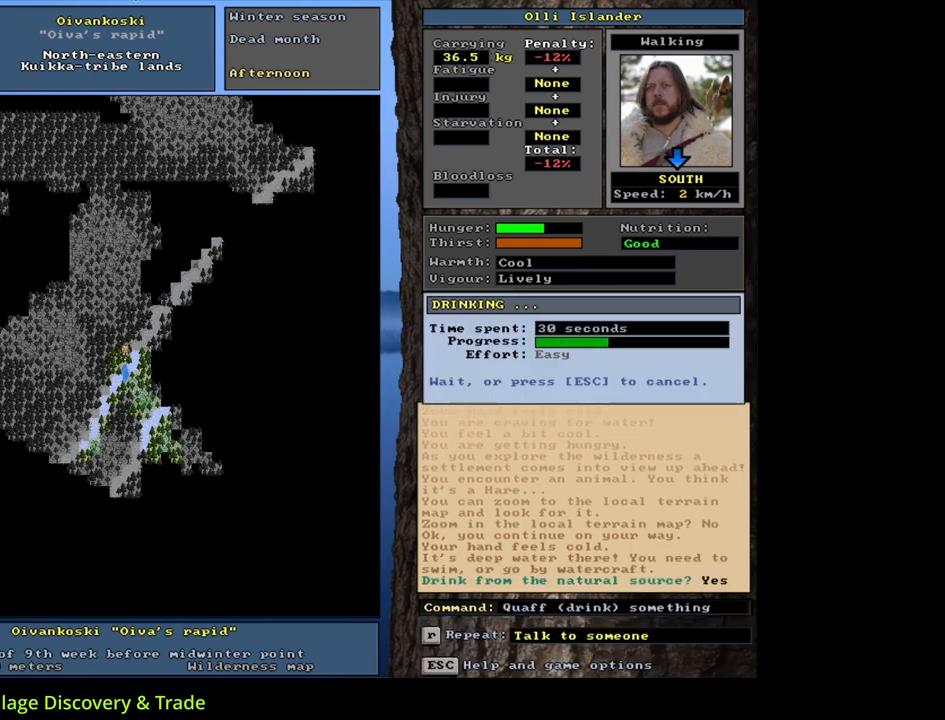
{"keys": [], "mouse": [], "events": []}
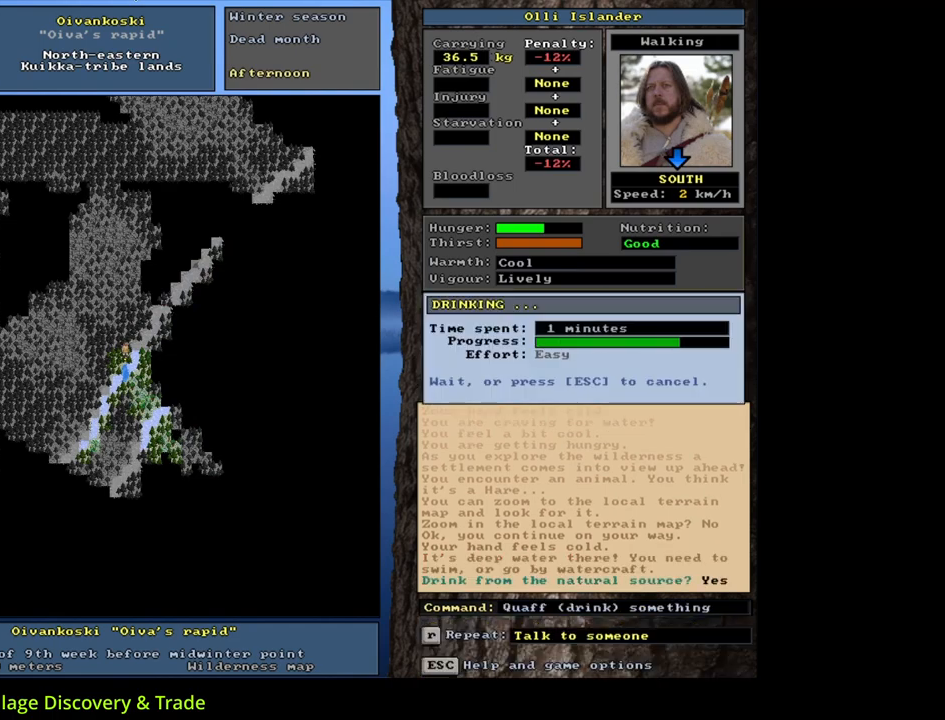
{"keys": [], "mouse": [], "events": []}
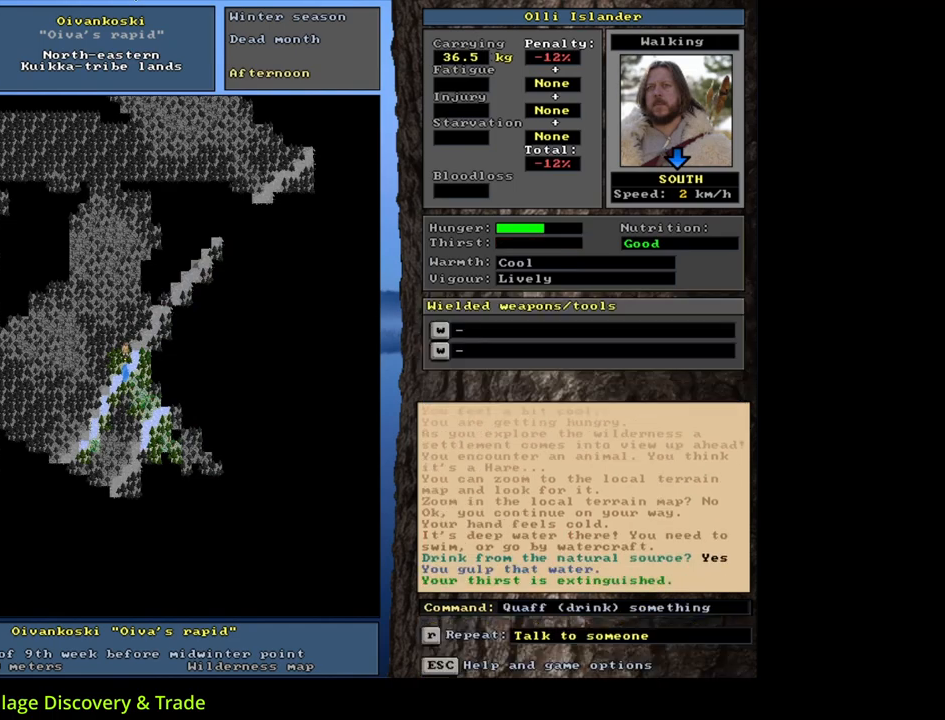
{"keys": [], "mouse": [], "events": [[317, "e", "down"], [417, "e", "up"]]}
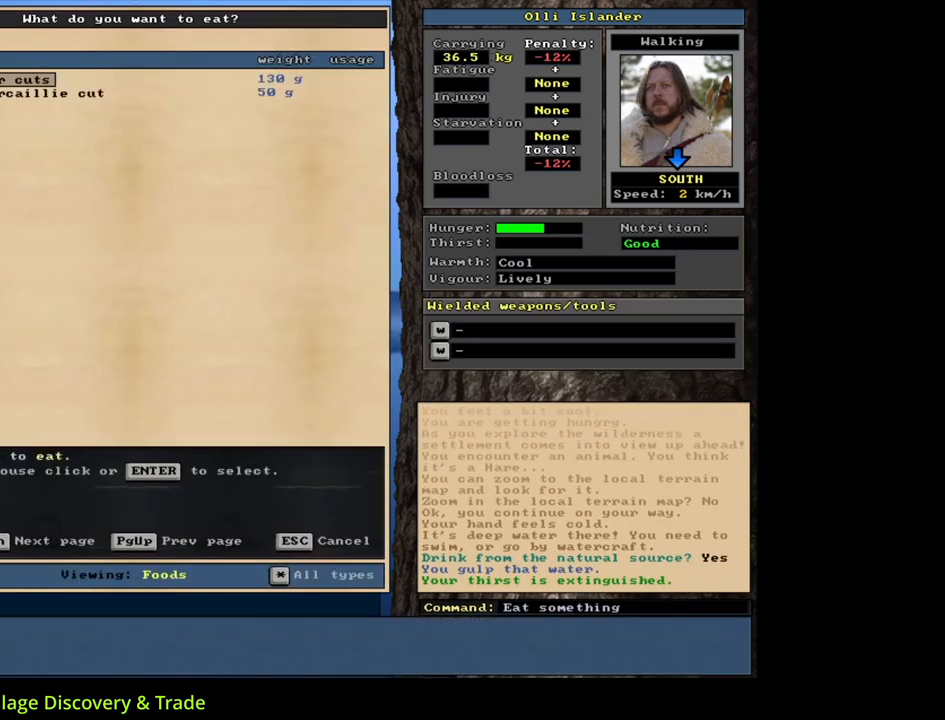
{"keys": [], "mouse": [], "events": []}
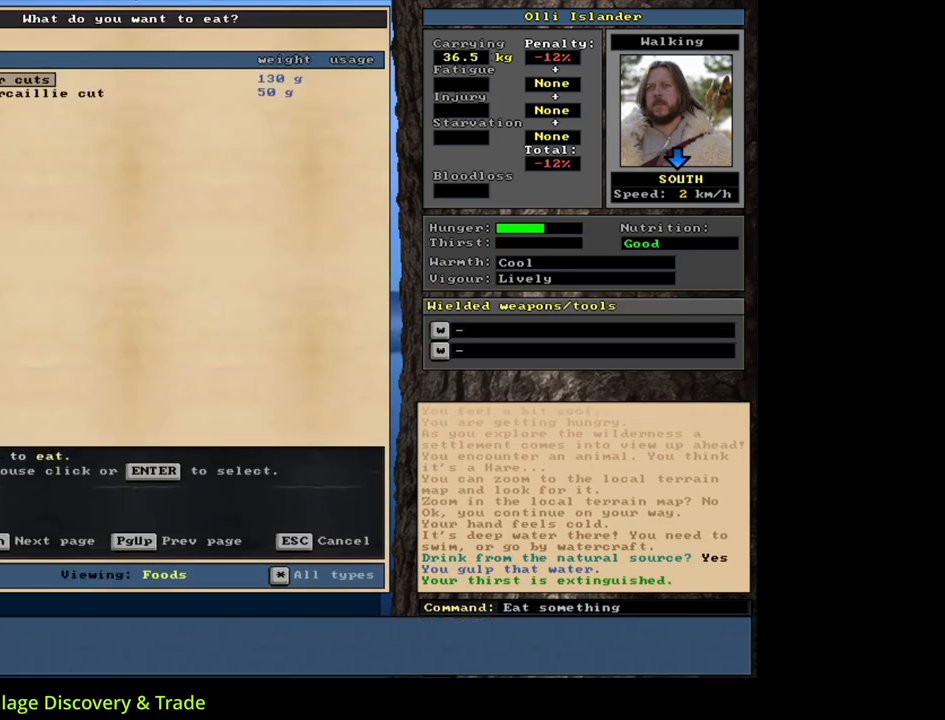
{"keys": [], "mouse": [], "events": [[383, "escape", "down"], [467, "escape", "up"]]}
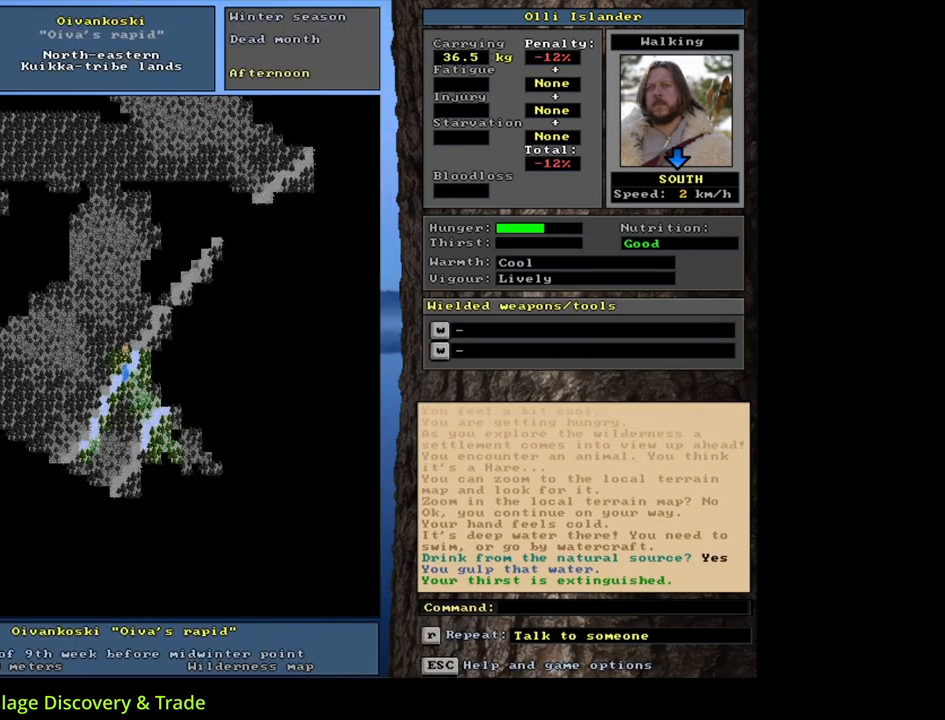
{"keys": [], "mouse": [], "events": []}
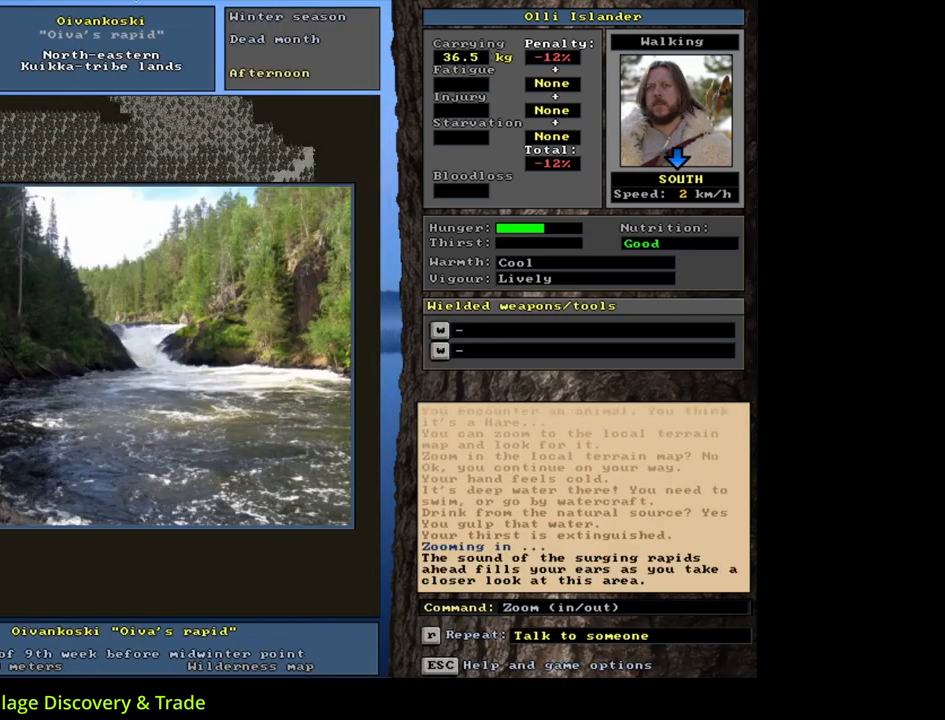
{"keys": [], "mouse": [], "events": []}
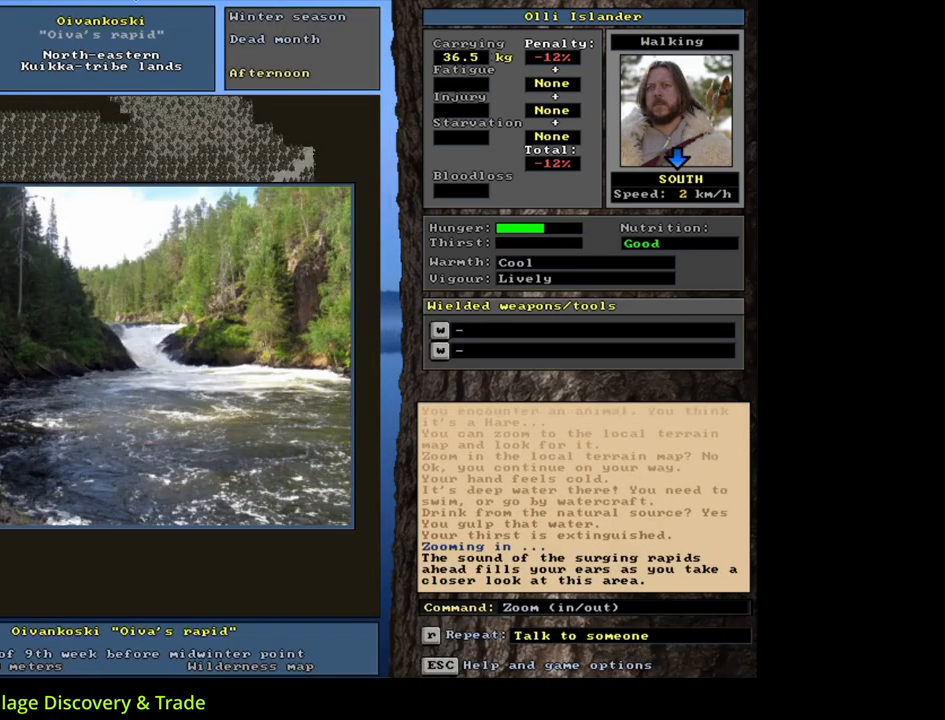
{"keys": [], "mouse": [], "events": []}
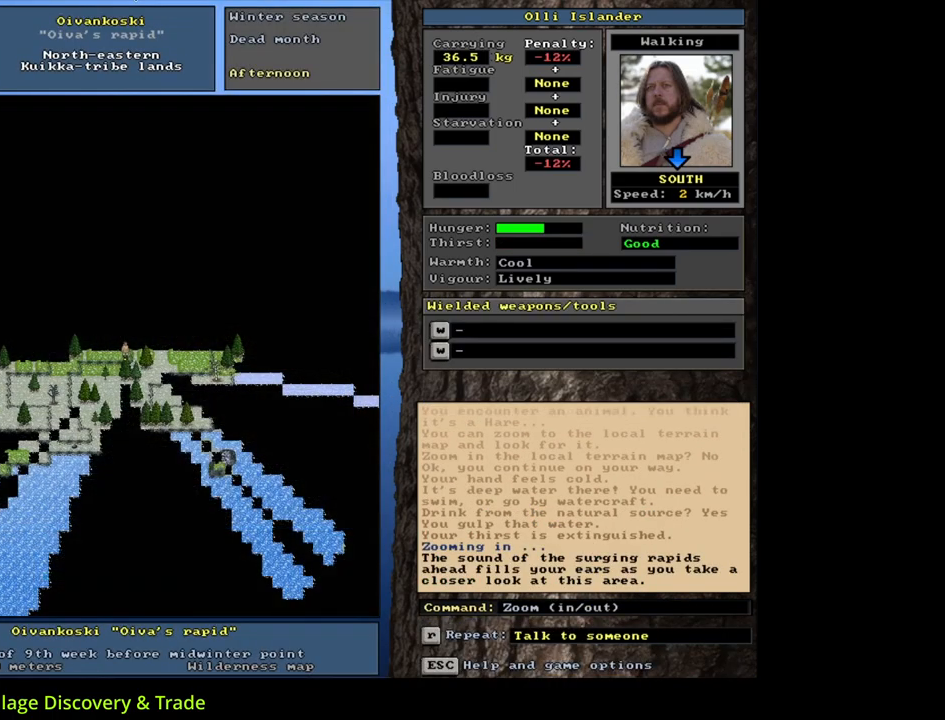
{"keys": ["num3"], "mouse": [], "events": [[117, "num3", "down"], [200, "num3", "up"], [400, "num3", "down"]]}
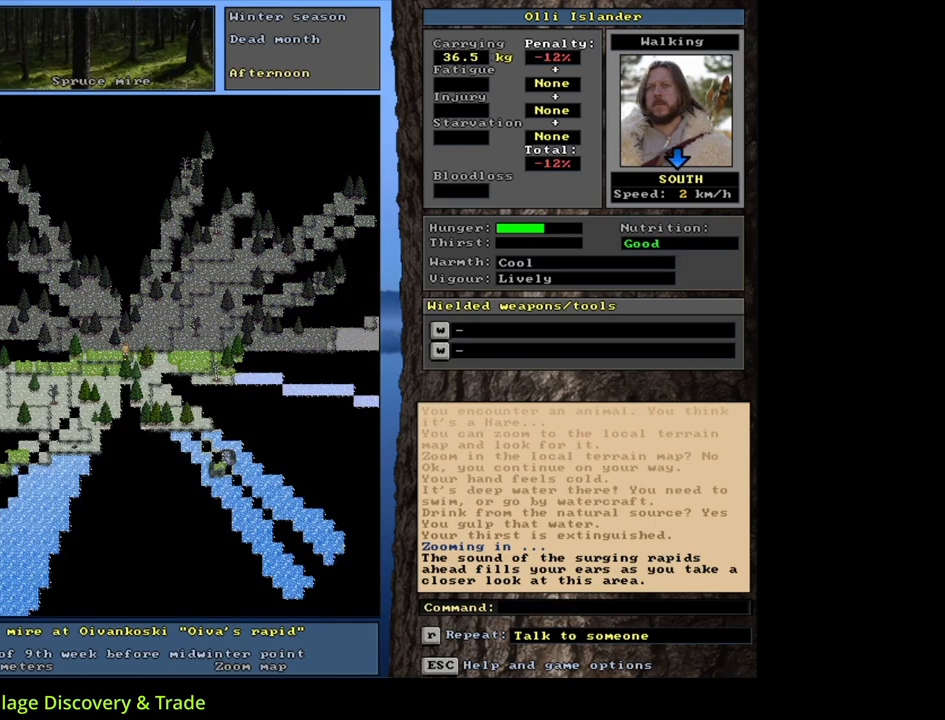
{"keys": ["ctrl_l"], "mouse": [], "events": [[17, "num3", "up"], [150, "ctrl_l", "down"], [283, "num1", "down"], [433, "num1", "up"]]}
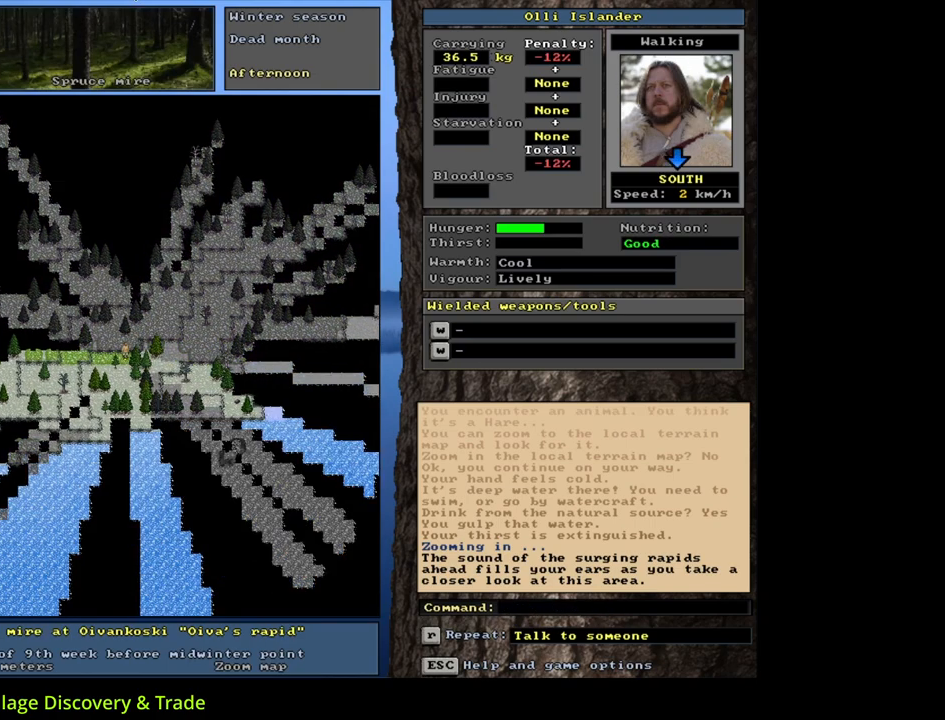
{"keys": ["ctrl_l"], "mouse": [], "events": [[167, "num2", "down"], [300, "num2", "up"], [383, "num2", "down"], [500, "num2", "up"]]}
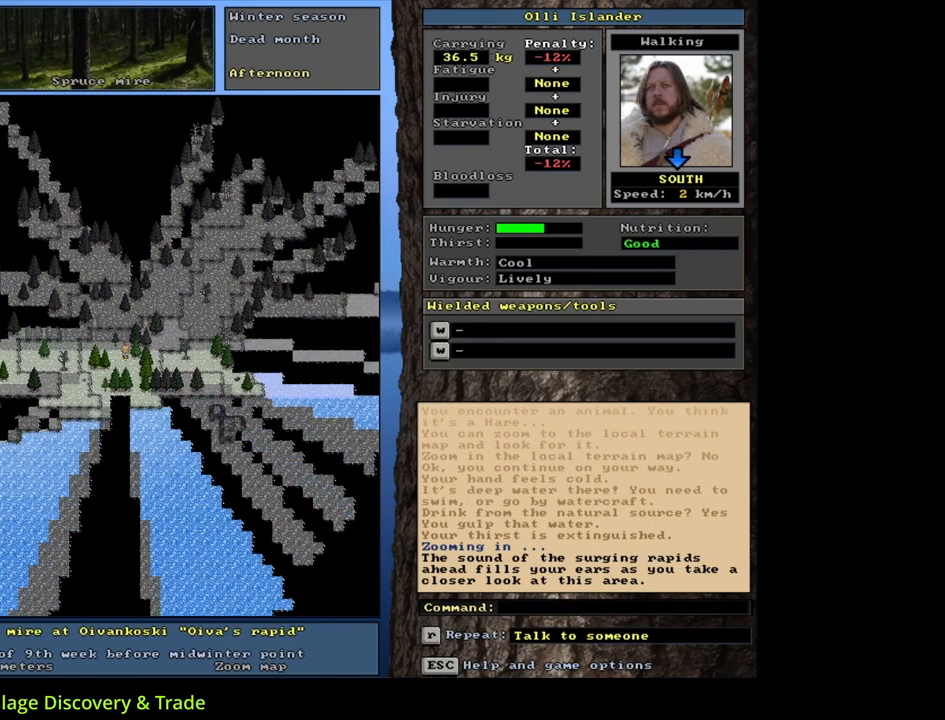
{"keys": ["ctrl_l", "num2"], "mouse": [], "events": [[83, "num2", "down"], [167, "num2", "up"], [267, "num3", "down"], [333, "num3", "up"], [417, "num2", "down"]]}
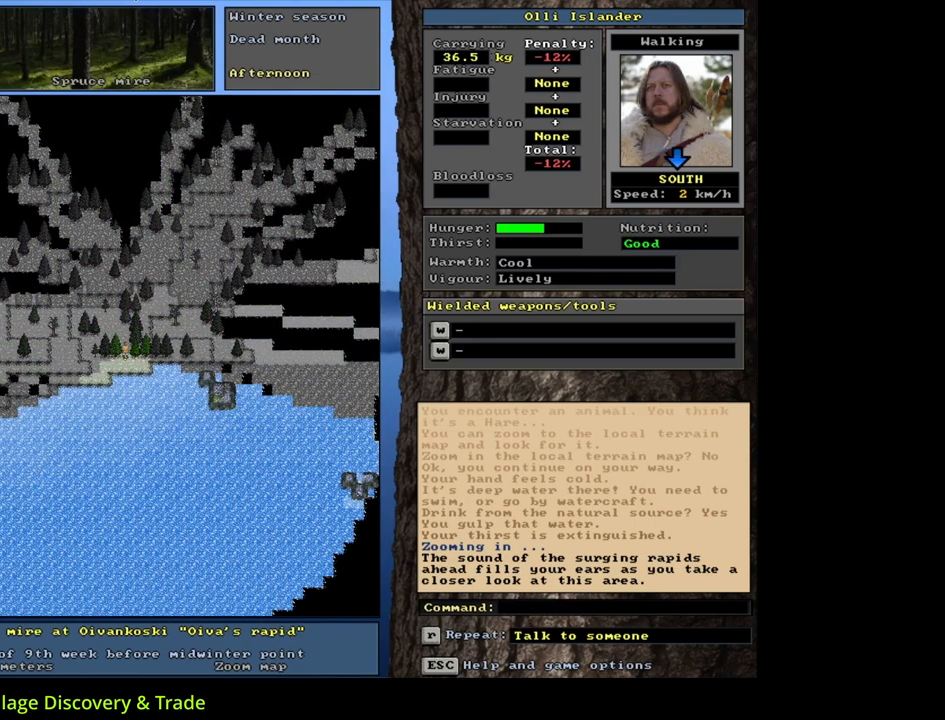
{"keys": ["ctrl_l", "num1"], "mouse": [], "events": [[50, "num2", "up"], [483, "num1", "down"]]}
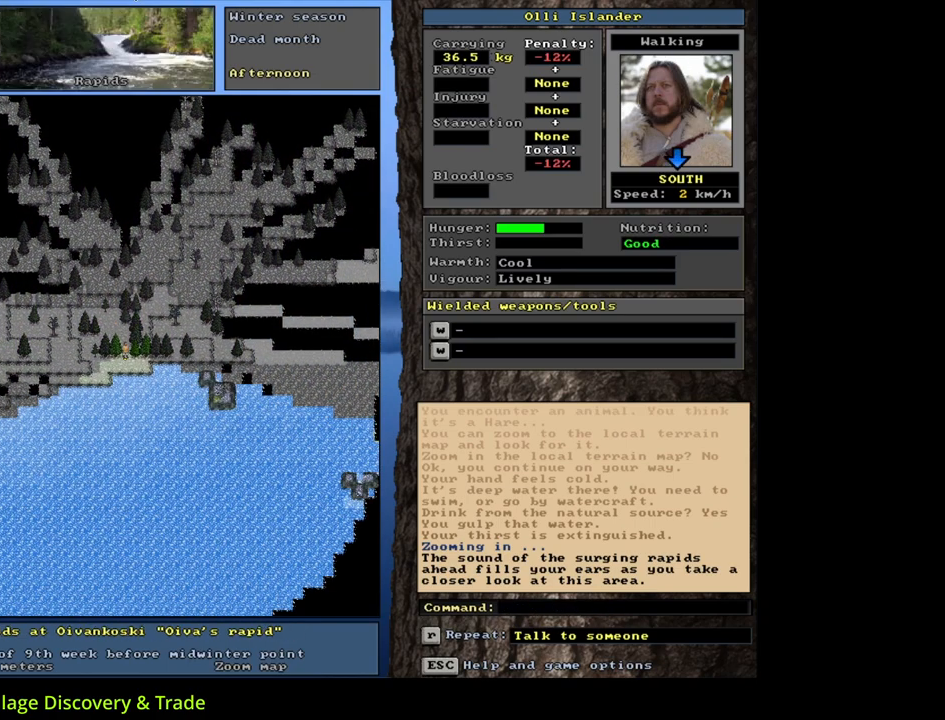
{"keys": ["ctrl_l"], "mouse": [], "events": [[117, "num1", "up"]]}
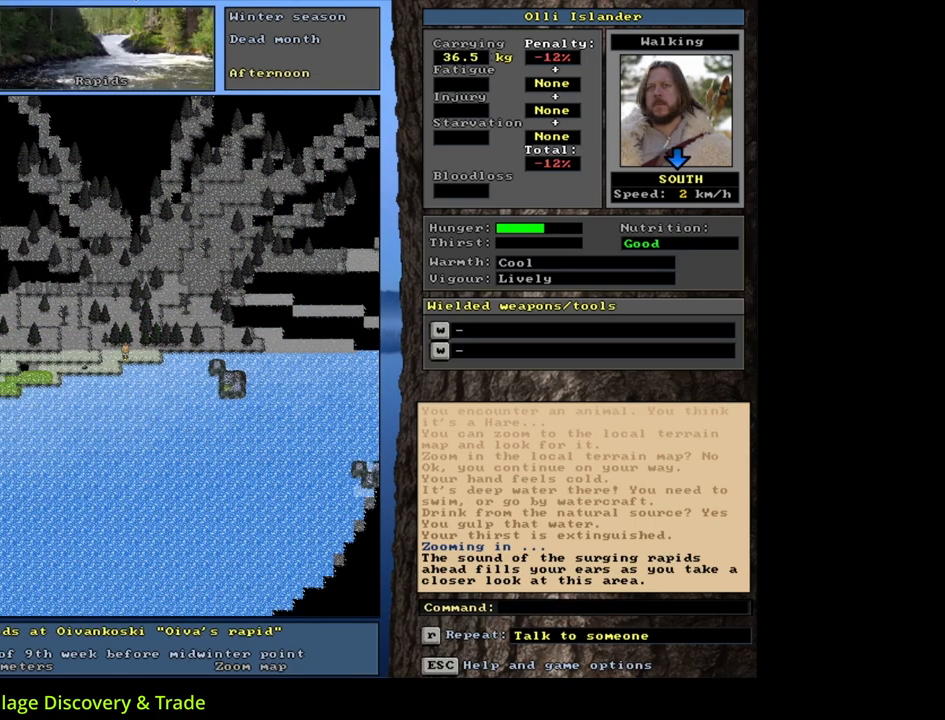
{"keys": ["ctrl_l"], "mouse": [], "events": []}
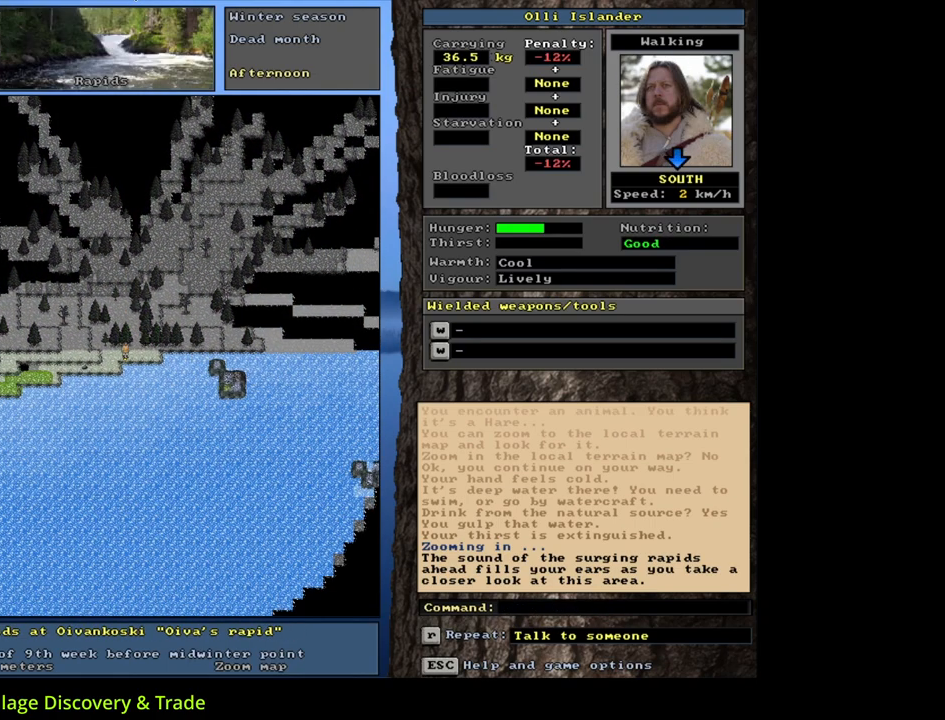
{"keys": ["ctrl_l"], "mouse": [], "events": []}
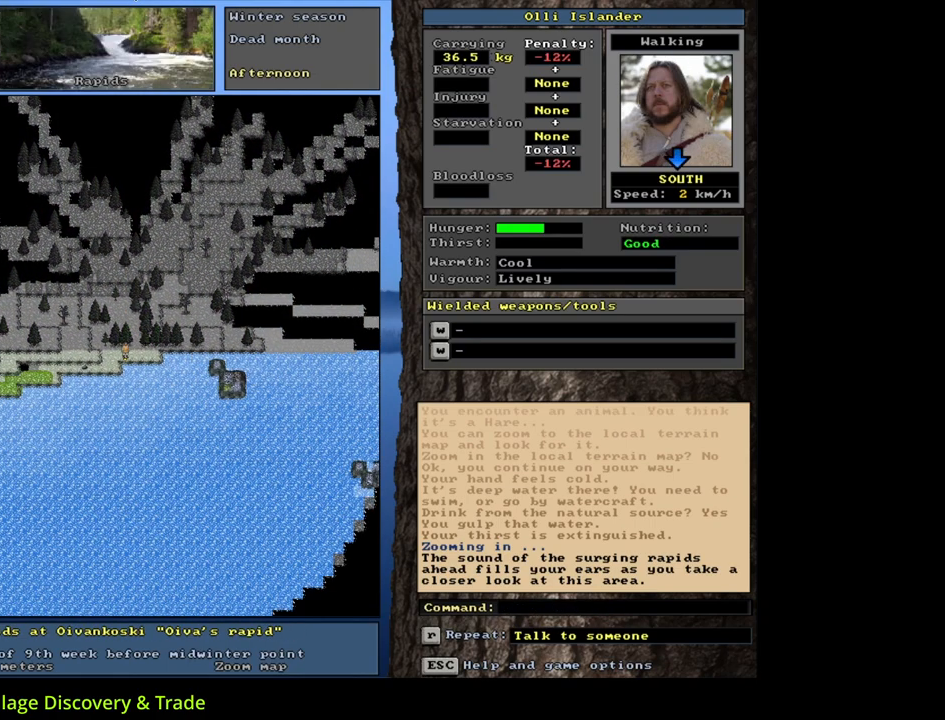
{"keys": ["ctrl_l"], "mouse": [], "events": [[250, "num4", "down"], [333, "num4", "up"]]}
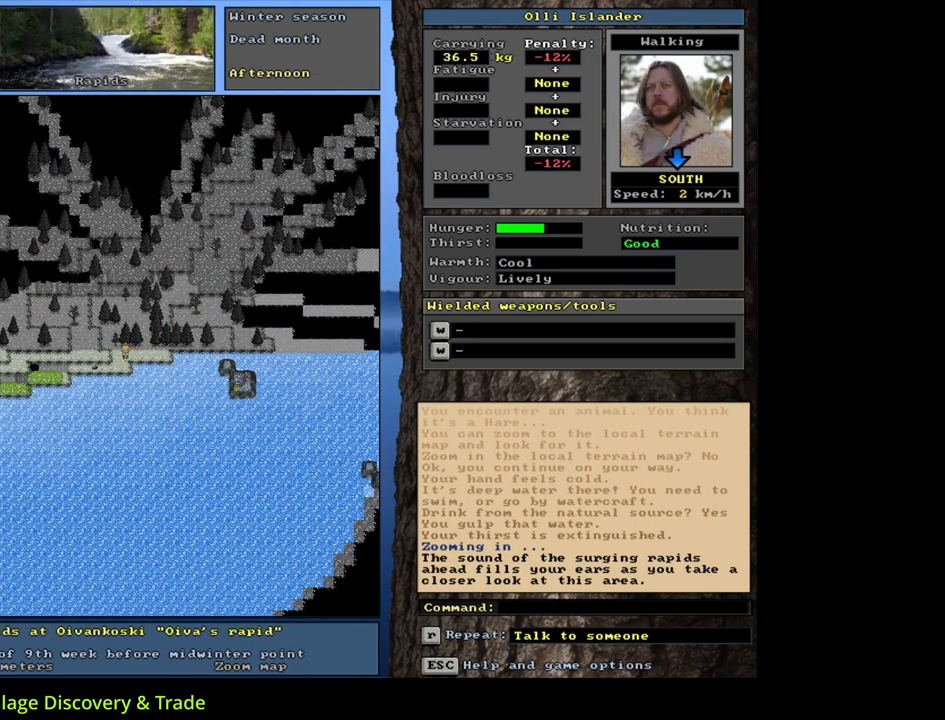
{"keys": ["ctrl_l"], "mouse": [], "events": [[217, "num1", "down"], [350, "num1", "up"]]}
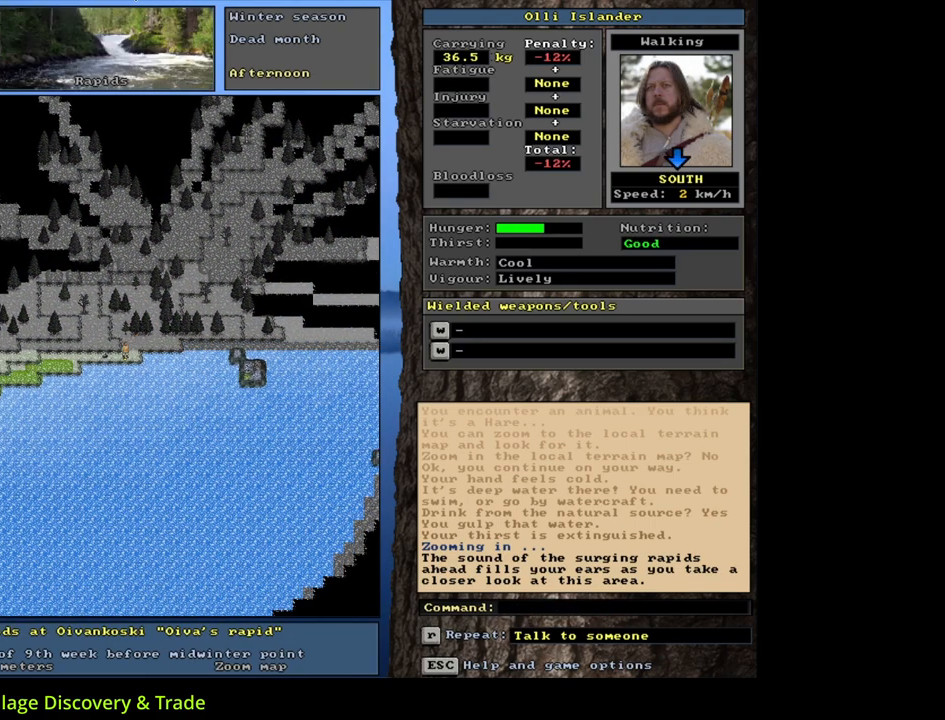
{"keys": ["ctrl_l"], "mouse": [], "events": [[317, "num4", "down"], [433, "num4", "up"]]}